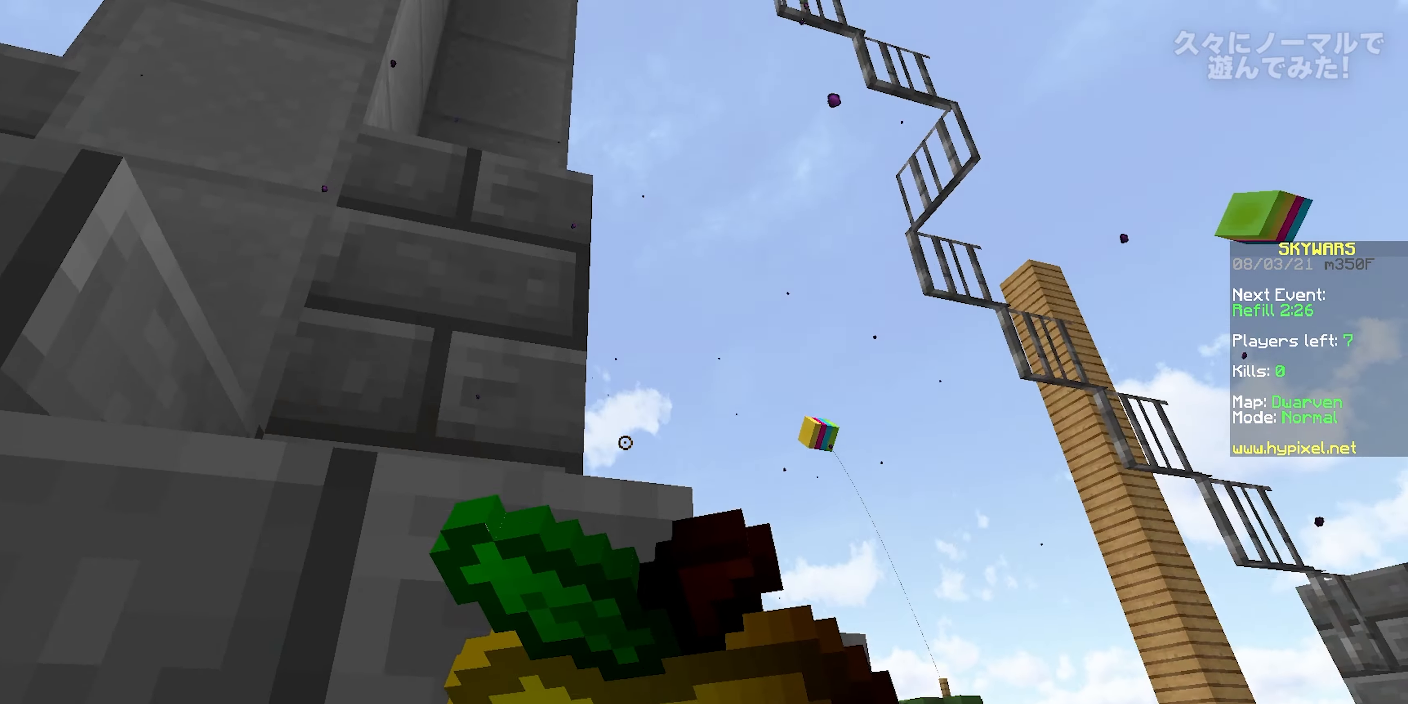
Gameplay with keyboard and mouse; each line is a JSON object with the keys and mouse buttons held at the frame after it. "events" lists presses ("down") and releases ("up") of "a", "d", "s", "space", "w", "mouse_left" and "mouse_right" between this image and that frame as [ms after this image, input, new state], when the widget could be followed in between. "mouse_left", "mouse_right" = the "left", "right" buttons of the "mouse" list. No other keys are recorded. Fast repeated clicks can show as one long hold. Mouse movement is not recorded.
{"keys": ["w"], "mouse": ["left", "right"], "events": []}
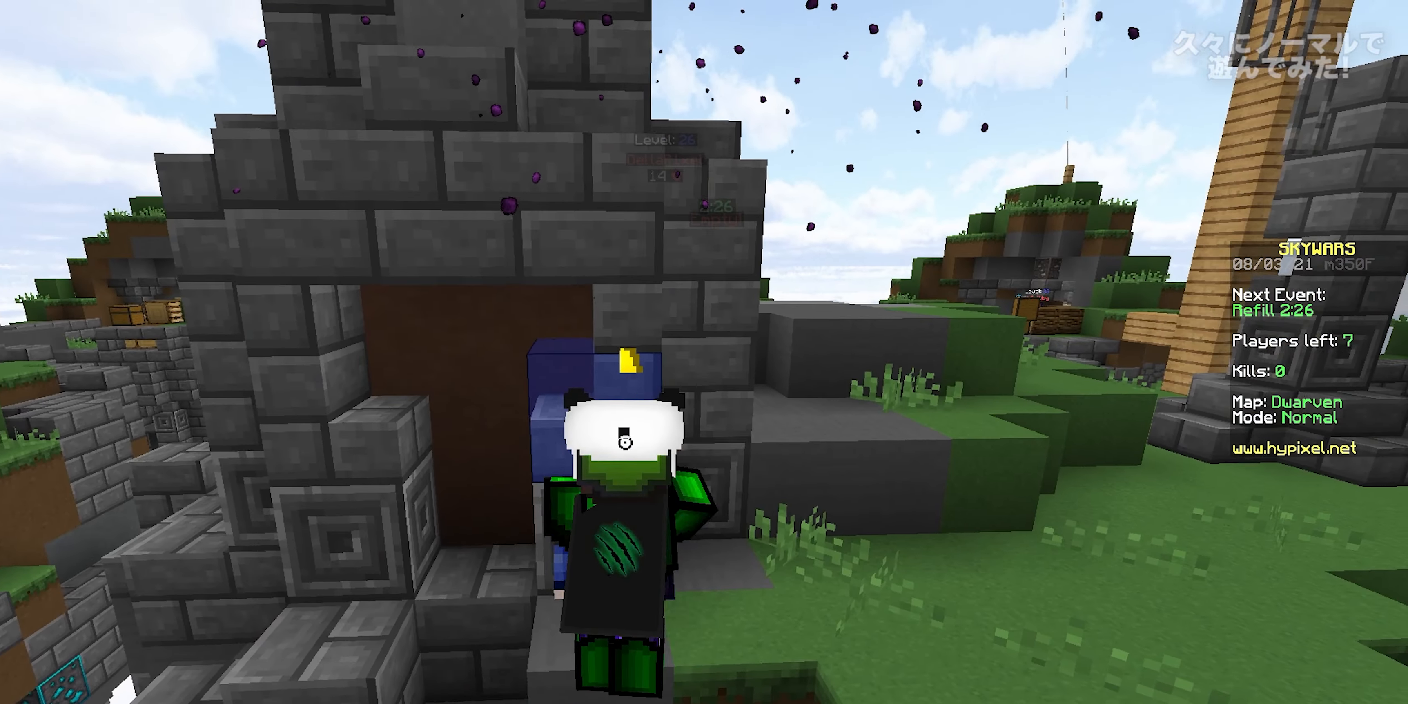
{"keys": [], "mouse": ["left", "right"], "events": [[67, "w", "up"]]}
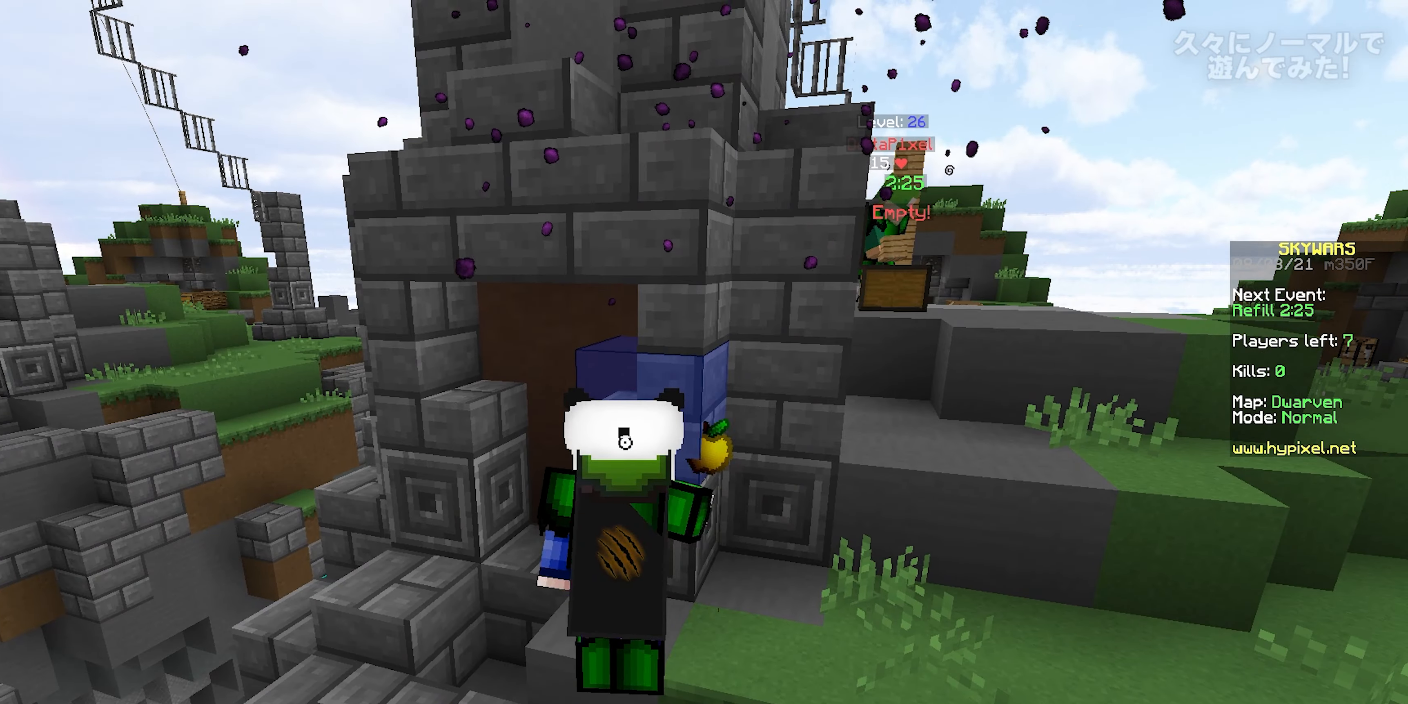
{"keys": ["w"], "mouse": ["left"], "events": [[83, "a", "down"], [300, "w", "down"], [483, "mouse_right", "up"], [500, "a", "up"]]}
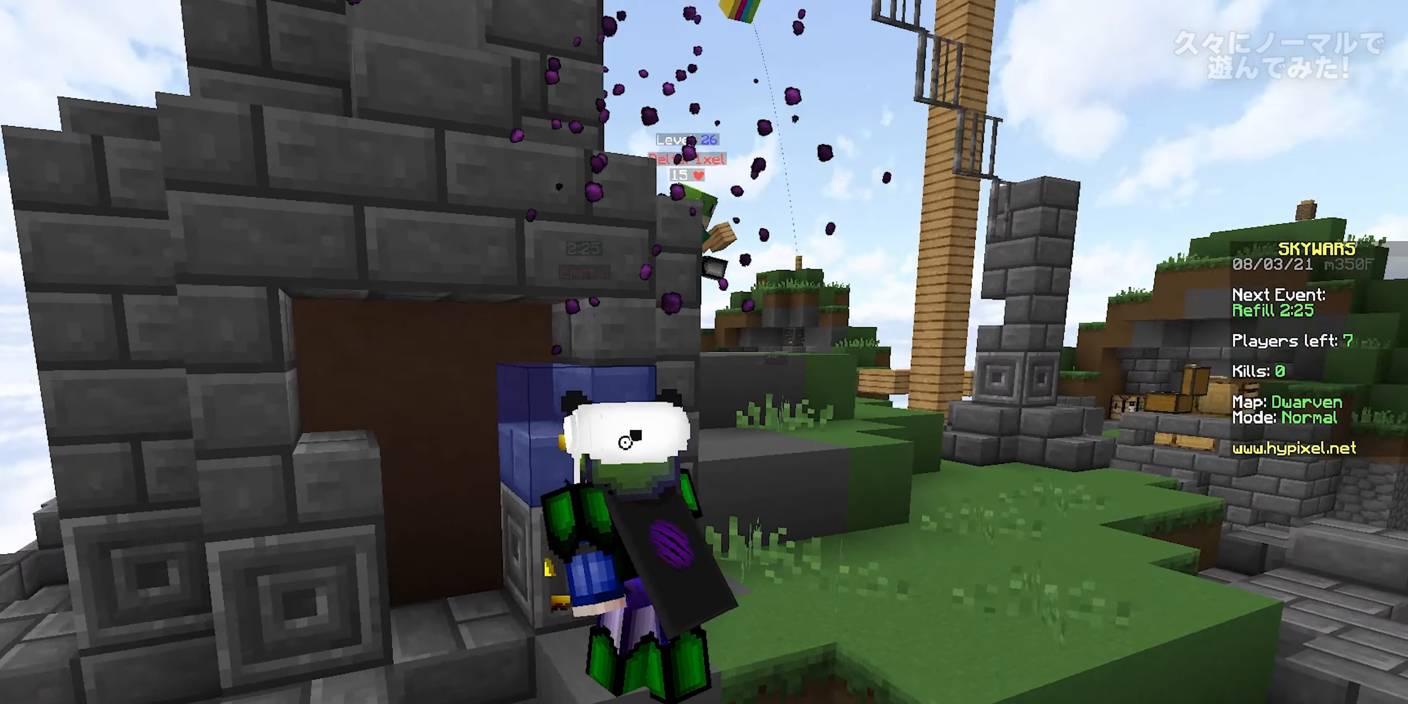
{"keys": ["d", "w"], "mouse": [], "events": [[17, "mouse_left", "up"], [150, "w", "up"], [317, "d", "down"], [500, "w", "down"]]}
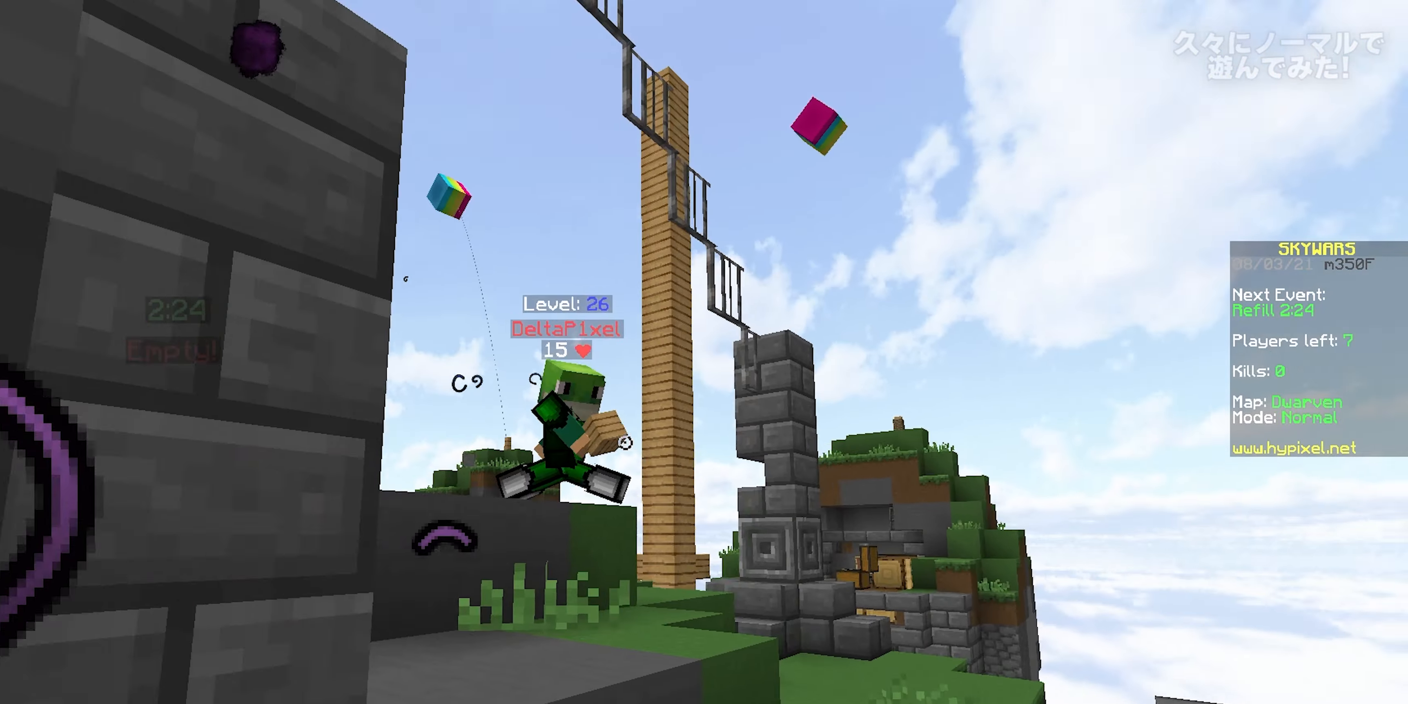
{"keys": ["d", "w"], "mouse": [], "events": [[50, "a", "down"], [67, "d", "up"], [83, "mouse_right", "down"], [200, "a", "up"], [250, "mouse_right", "up"], [250, "space", "down"], [300, "space", "up"], [400, "d", "down"]]}
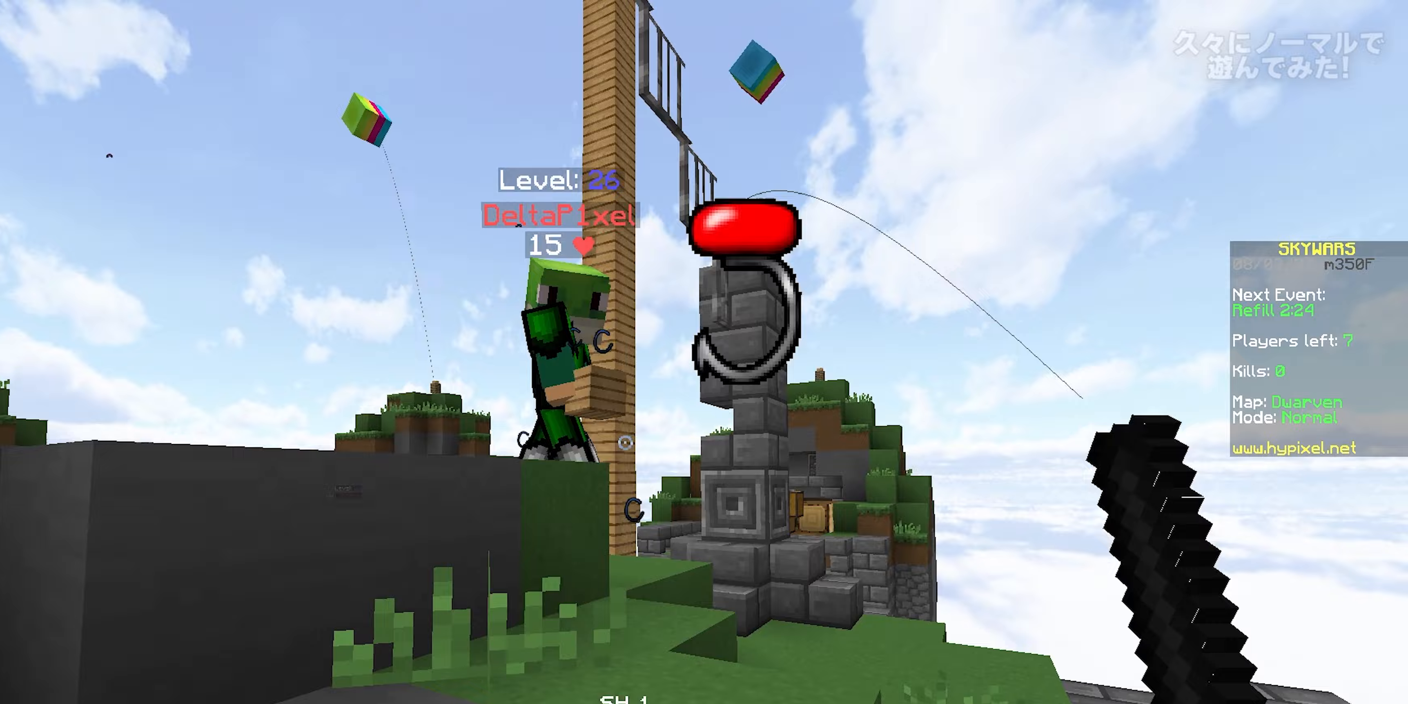
{"keys": ["a", "w"], "mouse": [], "events": [[67, "d", "up"], [67, "space", "down"], [100, "a", "down"], [167, "a", "up"], [267, "space", "up"], [283, "a", "down"], [350, "mouse_right", "down"], [433, "mouse_right", "up"]]}
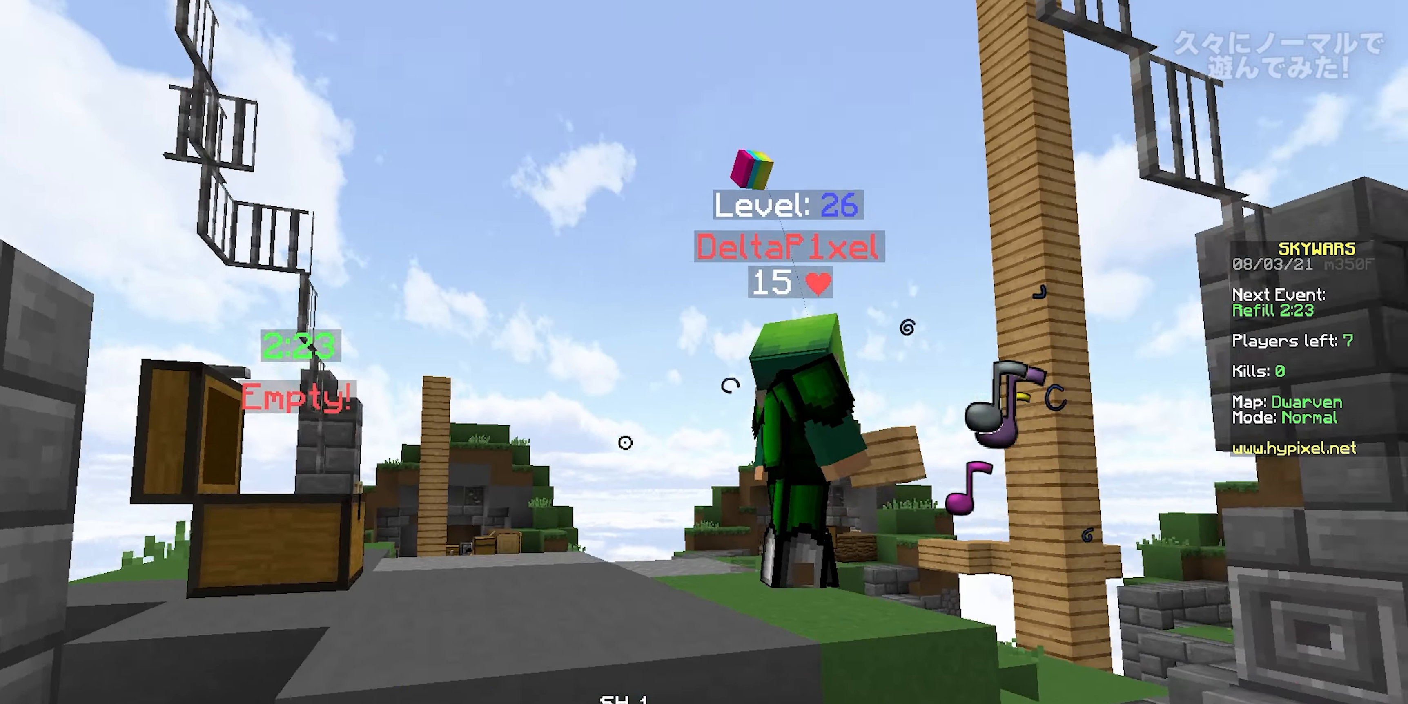
{"keys": ["w"], "mouse": [], "events": [[50, "a", "up"], [83, "space", "down"], [300, "space", "up"]]}
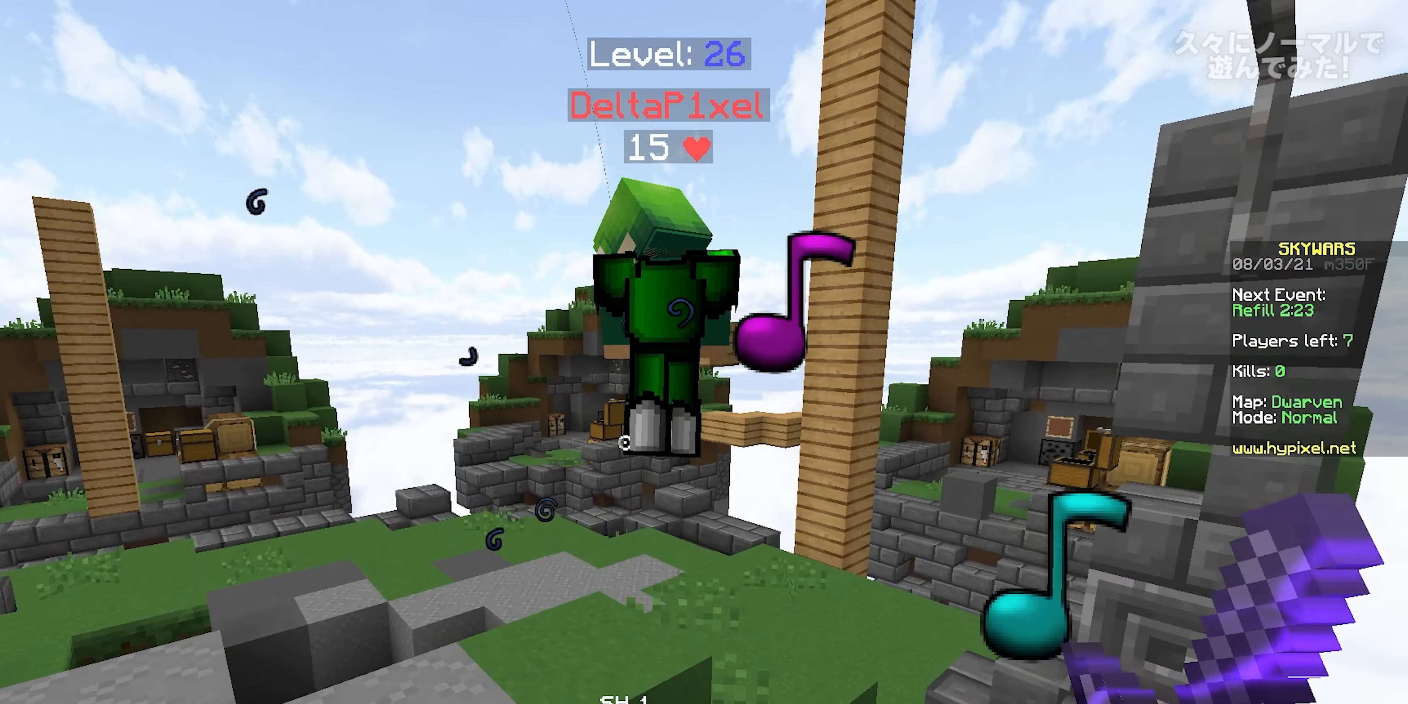
{"keys": ["d", "w"], "mouse": [], "events": [[17, "space", "down"], [233, "mouse_right", "down"], [300, "space", "up"], [383, "d", "down"], [383, "mouse_right", "up"]]}
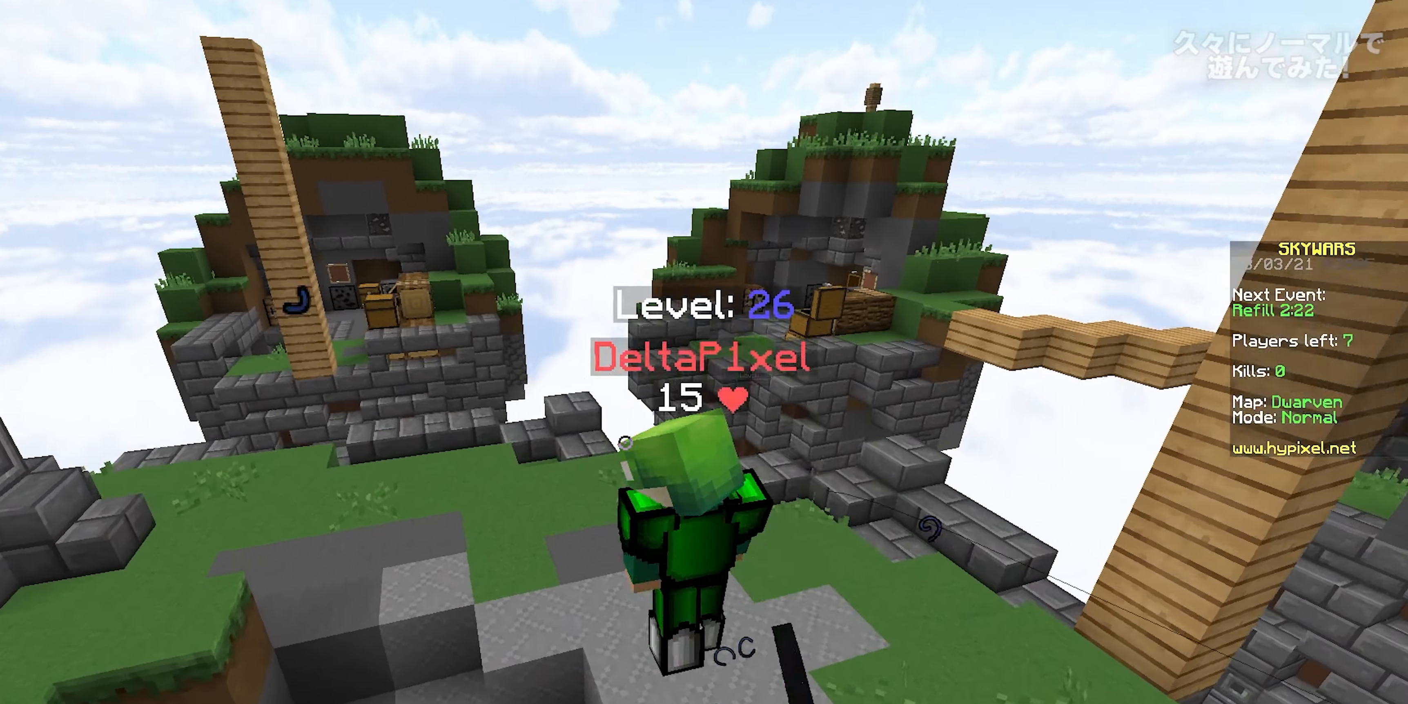
{"keys": ["w"], "mouse": ["left"], "events": [[50, "d", "up"], [400, "mouse_left", "down"]]}
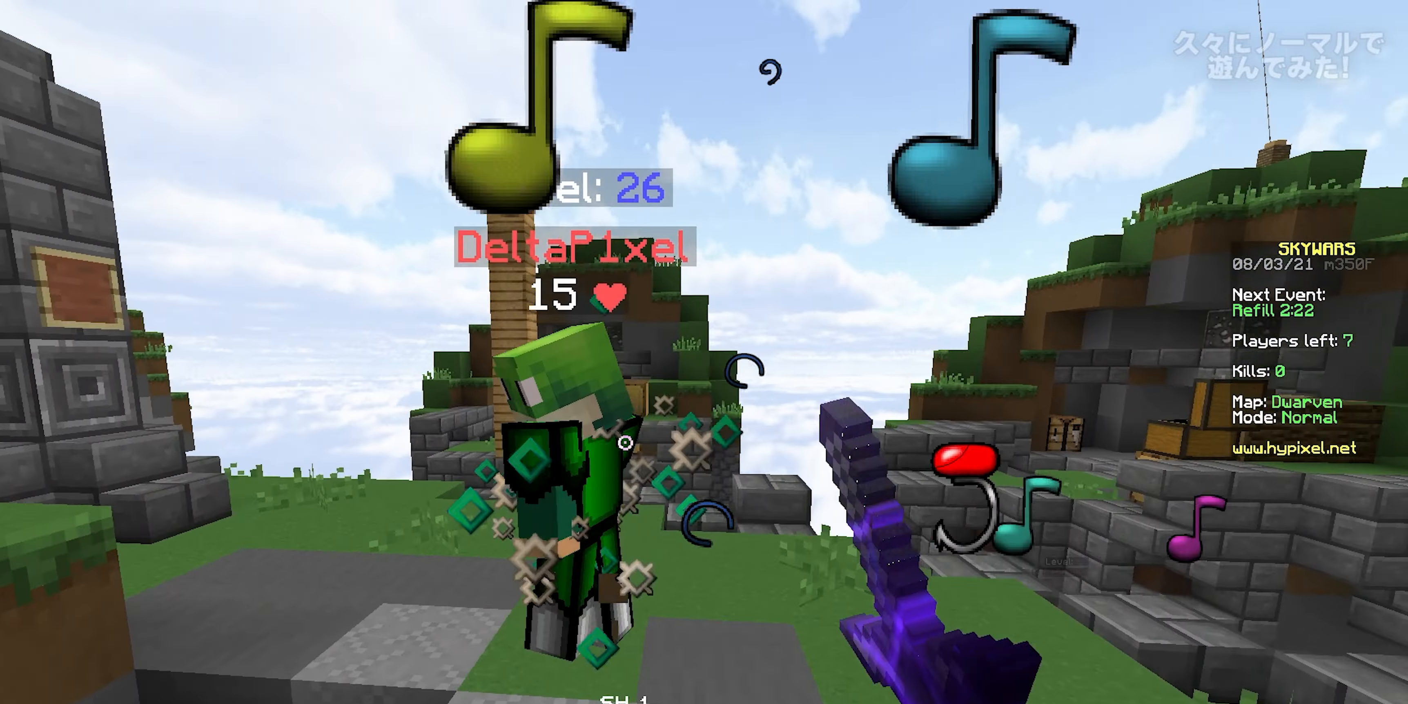
{"keys": ["w"], "mouse": ["left"], "events": [[33, "mouse_left", "up"], [83, "mouse_left", "down"], [183, "mouse_left", "up"], [250, "mouse_left", "down"], [350, "mouse_left", "up"], [417, "mouse_left", "down"]]}
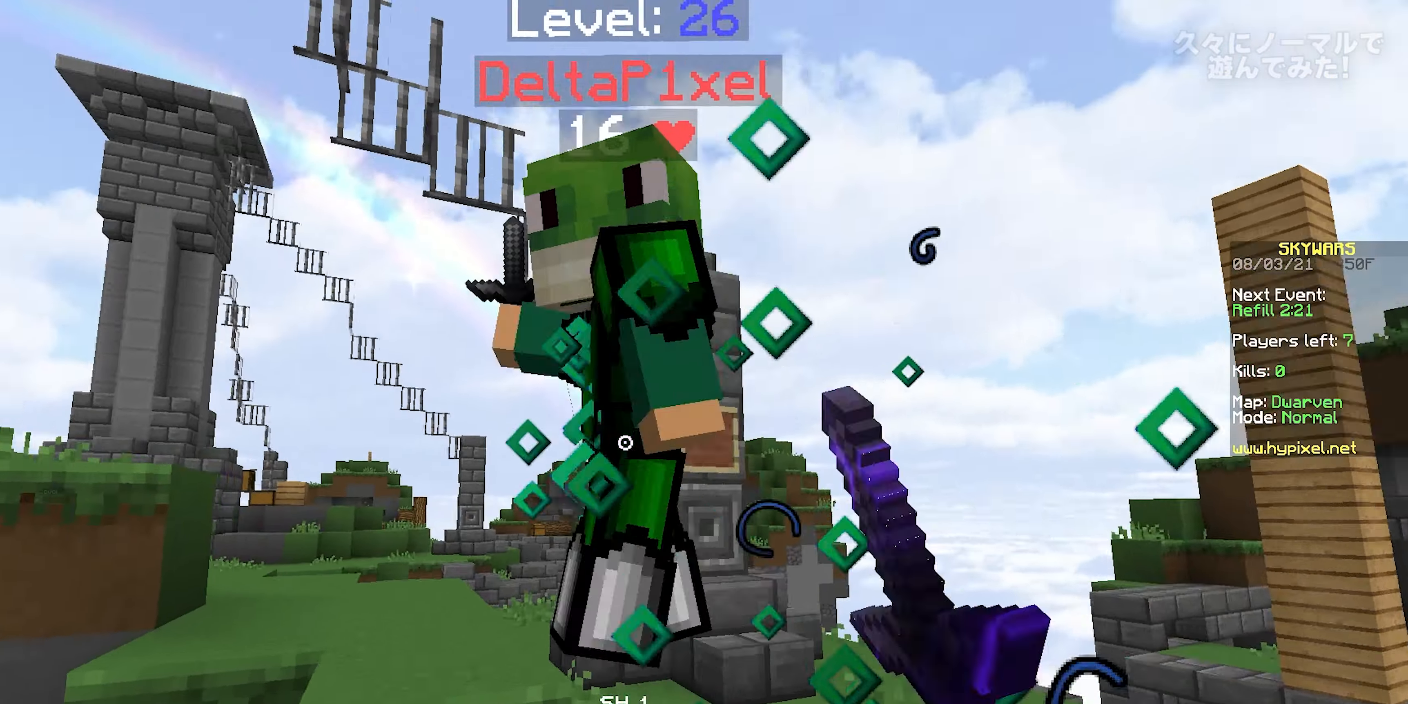
{"keys": ["w"], "mouse": [], "events": [[133, "space", "down"], [167, "a", "down"], [167, "mouse_left", "up"], [217, "mouse_left", "down"], [217, "mouse_right", "down"], [283, "mouse_left", "up"], [333, "mouse_right", "up"], [367, "a", "up"], [383, "mouse_left", "down"], [383, "mouse_right", "down"], [417, "space", "up"], [500, "mouse_left", "up"], [500, "mouse_right", "up"]]}
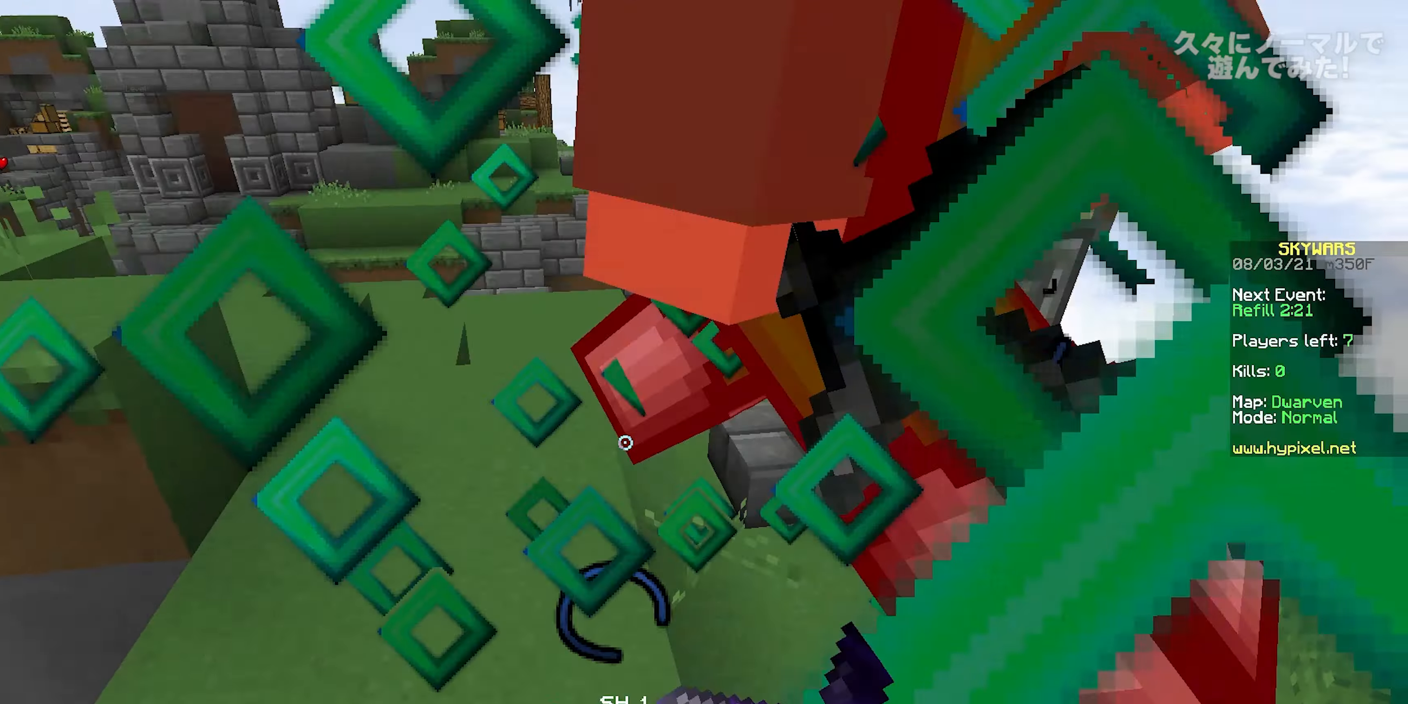
{"keys": ["a", "w"], "mouse": [], "events": [[50, "a", "down"], [50, "mouse_left", "down"], [50, "mouse_right", "down"], [167, "mouse_left", "up"], [167, "mouse_right", "up"], [217, "mouse_left", "down"], [217, "mouse_right", "down"], [300, "mouse_right", "up"], [317, "mouse_left", "up"], [383, "mouse_left", "down"], [383, "mouse_right", "down"], [483, "mouse_left", "up"], [483, "mouse_right", "up"]]}
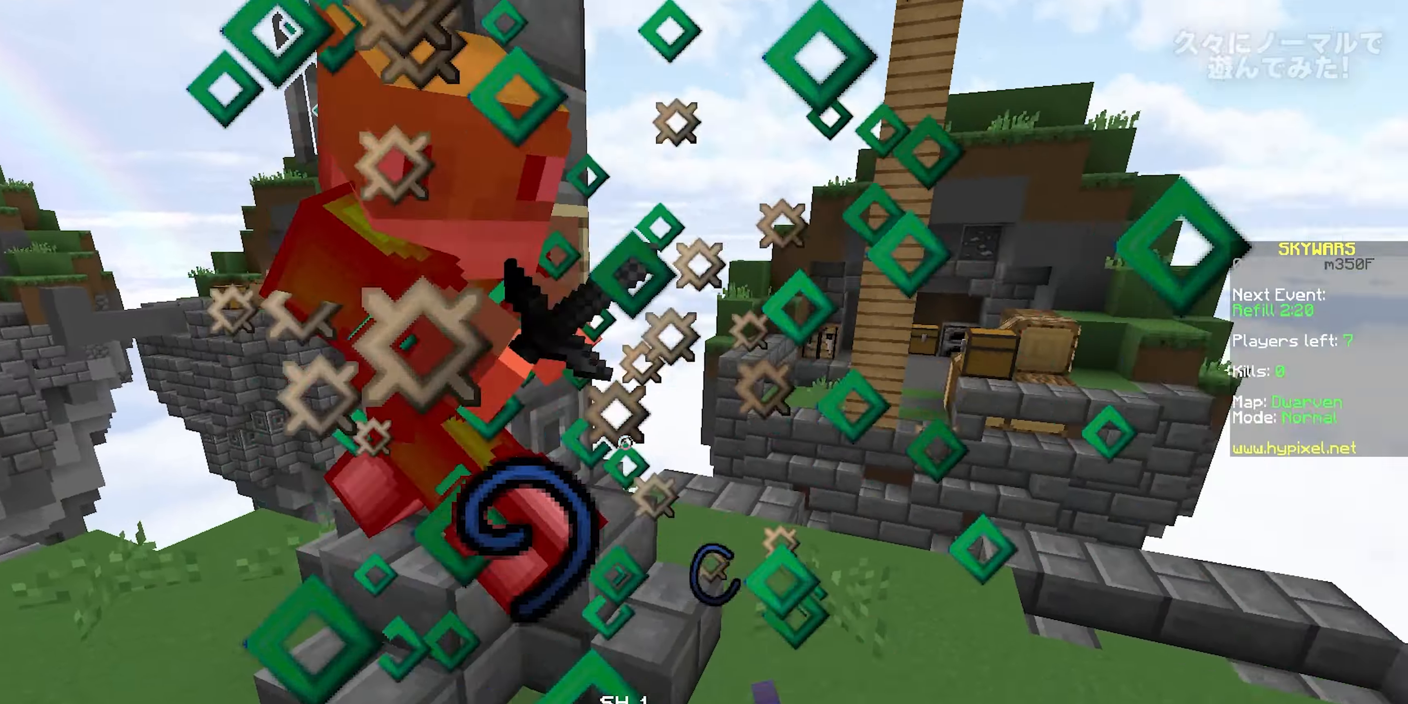
{"keys": ["a", "w"], "mouse": [], "events": [[33, "mouse_left", "down"], [67, "a", "up"], [150, "mouse_left", "up"], [200, "mouse_left", "down"], [300, "mouse_left", "up"], [317, "a", "down"], [350, "mouse_left", "down"], [467, "mouse_left", "up"]]}
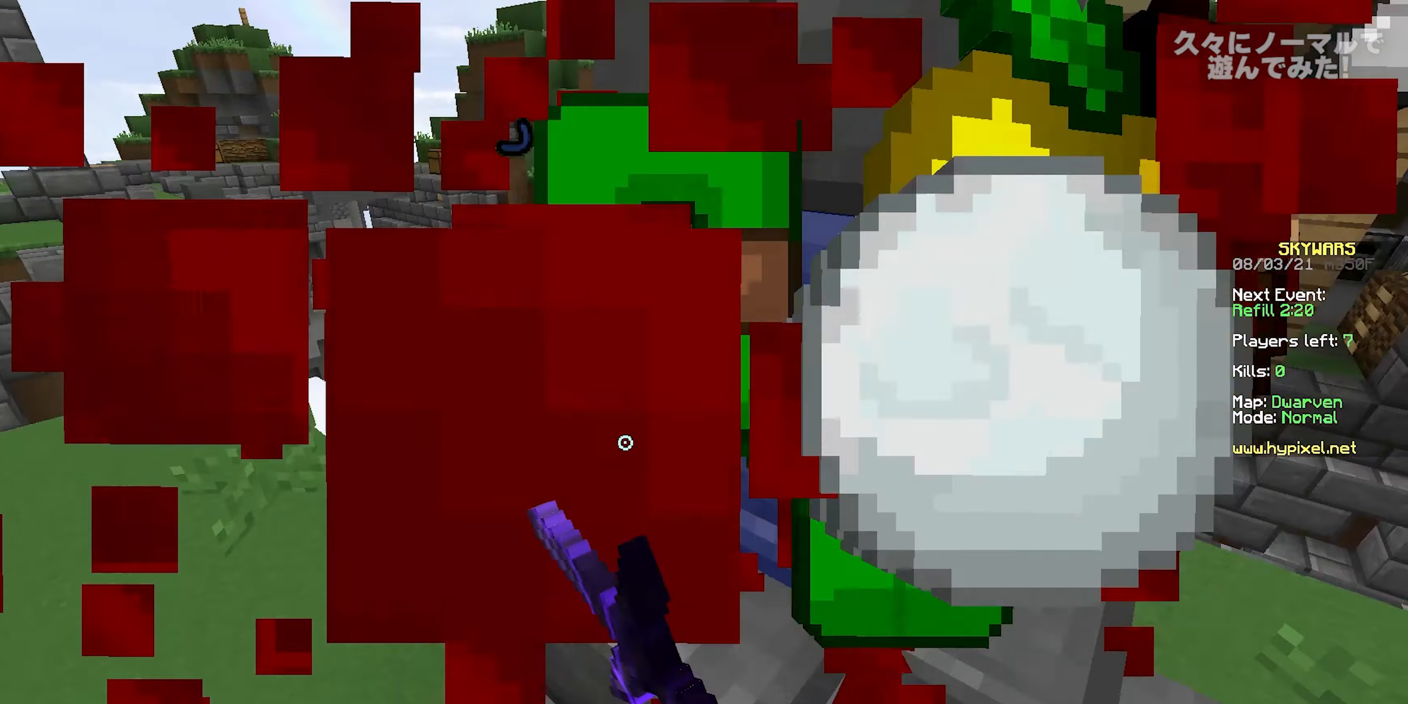
{"keys": ["a", "w"], "mouse": ["right"], "events": [[117, "a", "up"], [167, "mouse_right", "down"], [217, "d", "down"], [333, "a", "down"], [367, "d", "up"]]}
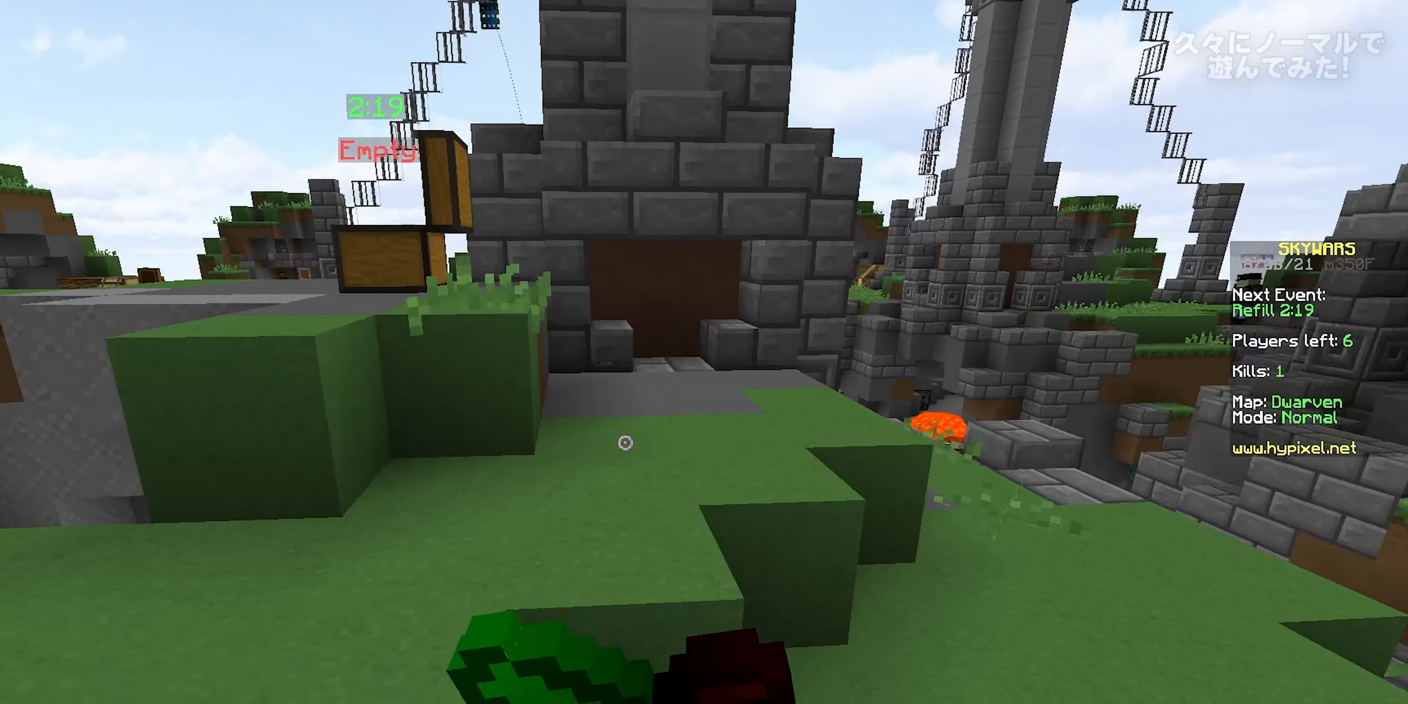
{"keys": ["w"], "mouse": [], "events": [[33, "mouse_left", "down"], [217, "a", "up"], [217, "mouse_left", "up"], [217, "mouse_right", "up"], [217, "space", "down"], [233, "mouse_left", "down"], [317, "a", "down"], [400, "mouse_left", "up"], [400, "space", "up"], [483, "a", "up"]]}
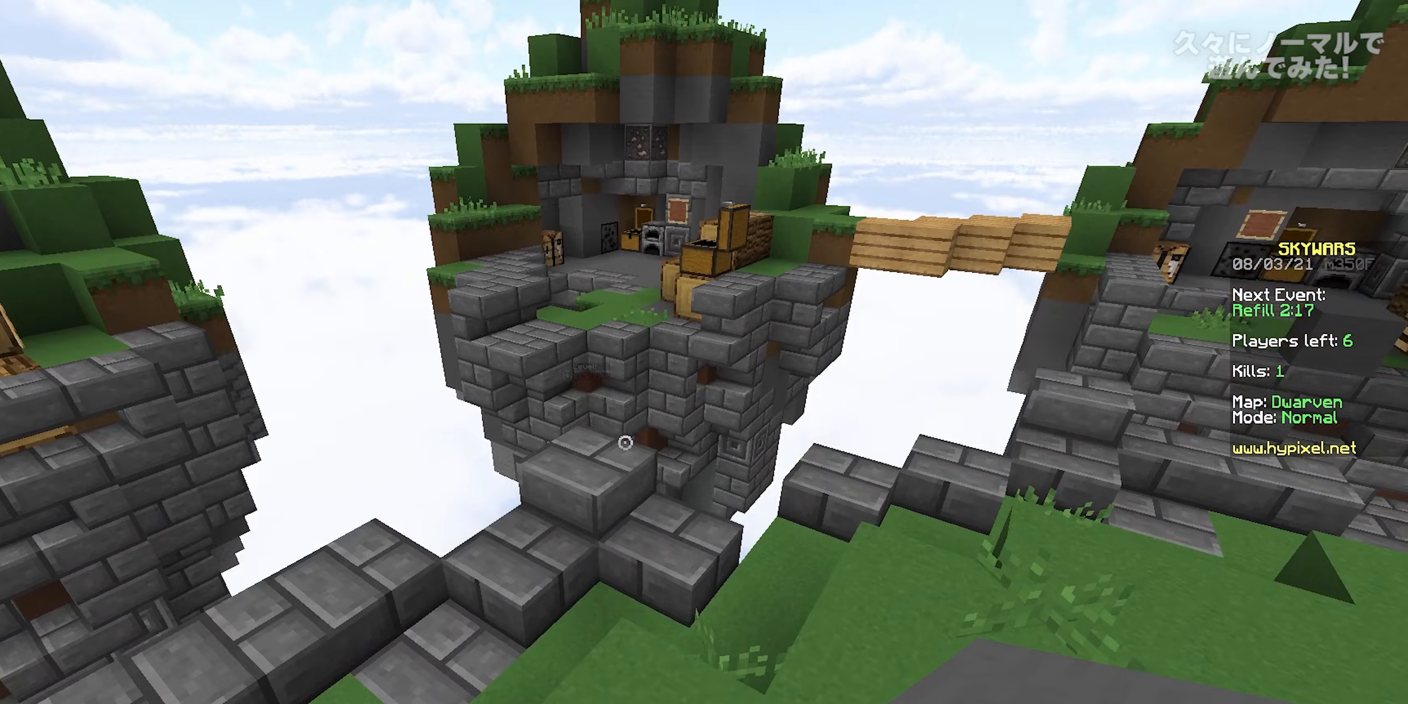
{"keys": ["space", "w"], "mouse": [], "events": [[183, "mouse_right", "down"], [317, "space", "down"], [417, "mouse_right", "up"]]}
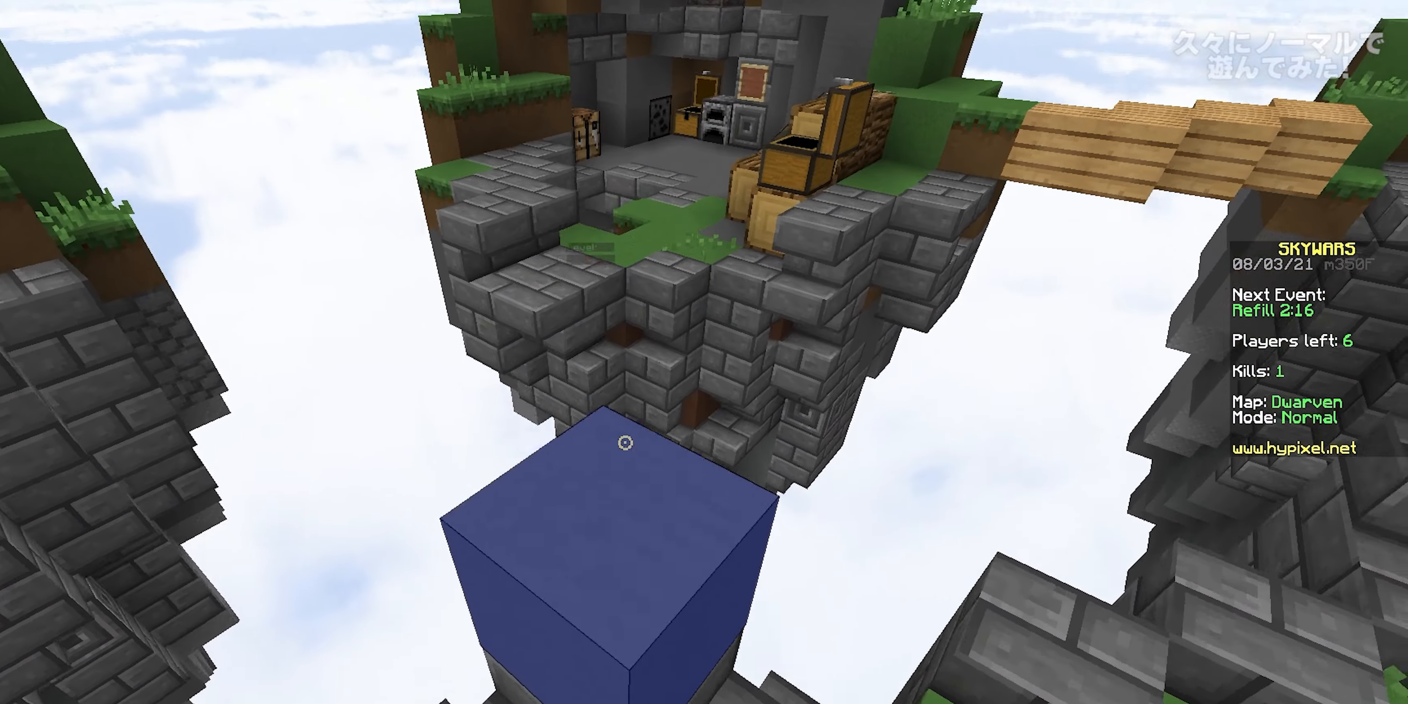
{"keys": ["space", "w"], "mouse": [], "events": [[33, "space", "up"], [367, "space", "down"]]}
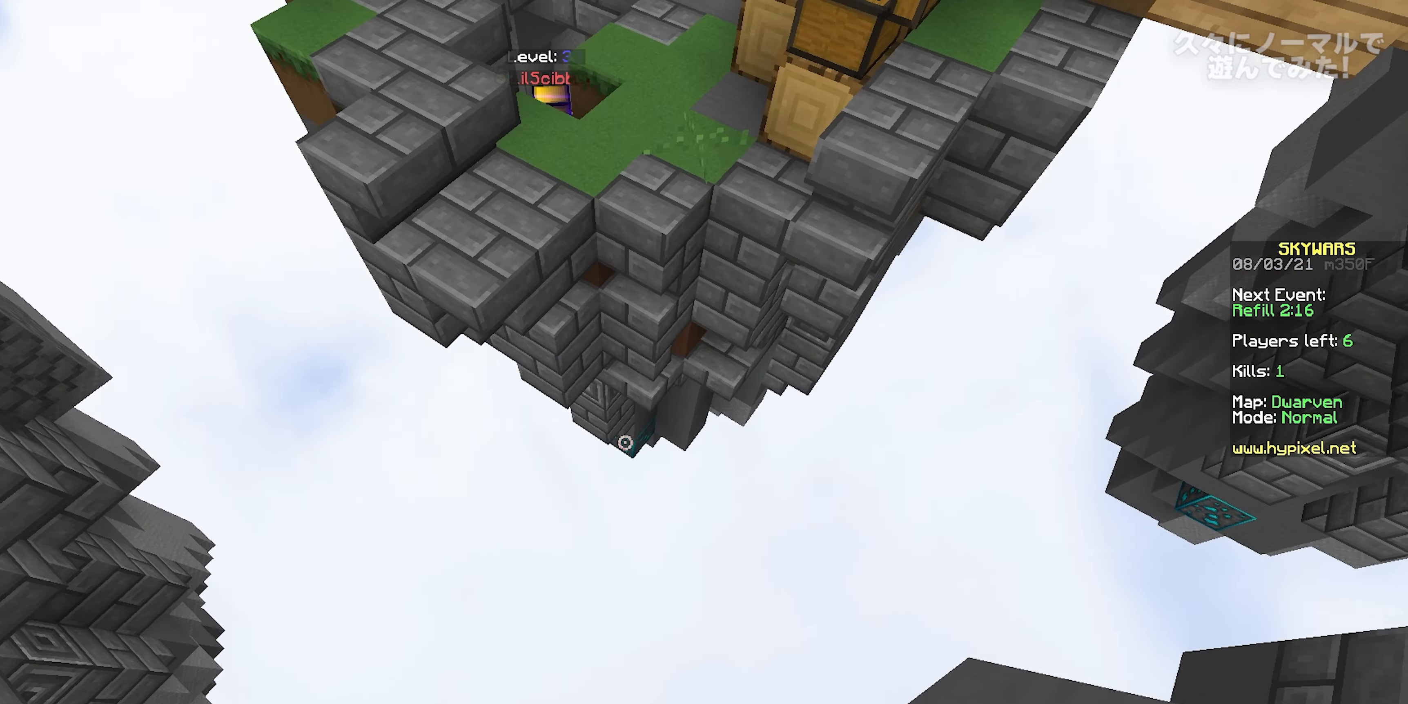
{"keys": ["space", "w"], "mouse": [], "events": [[217, "a", "down"], [333, "a", "up"]]}
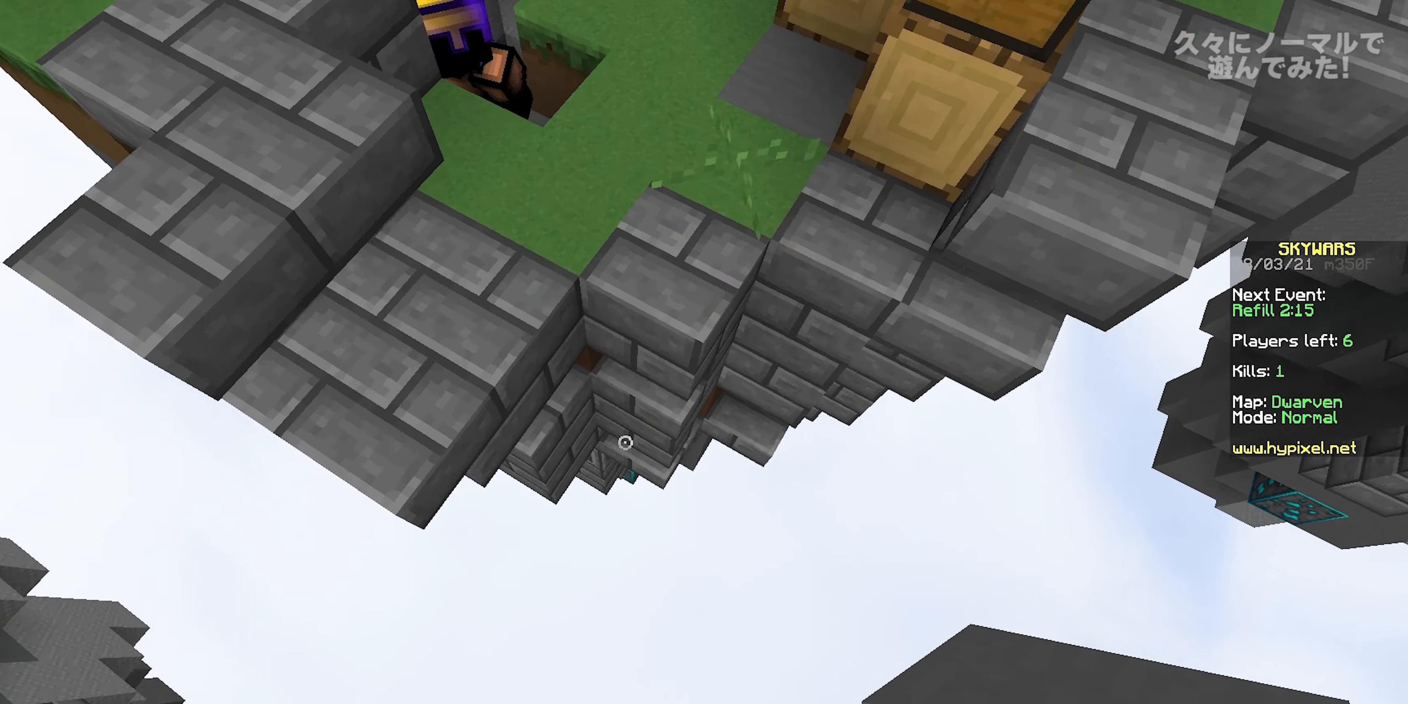
{"keys": ["a", "w"], "mouse": ["right"], "events": [[167, "mouse_right", "down"], [317, "mouse_right", "up"], [433, "mouse_right", "down"], [433, "space", "up"], [500, "a", "down"]]}
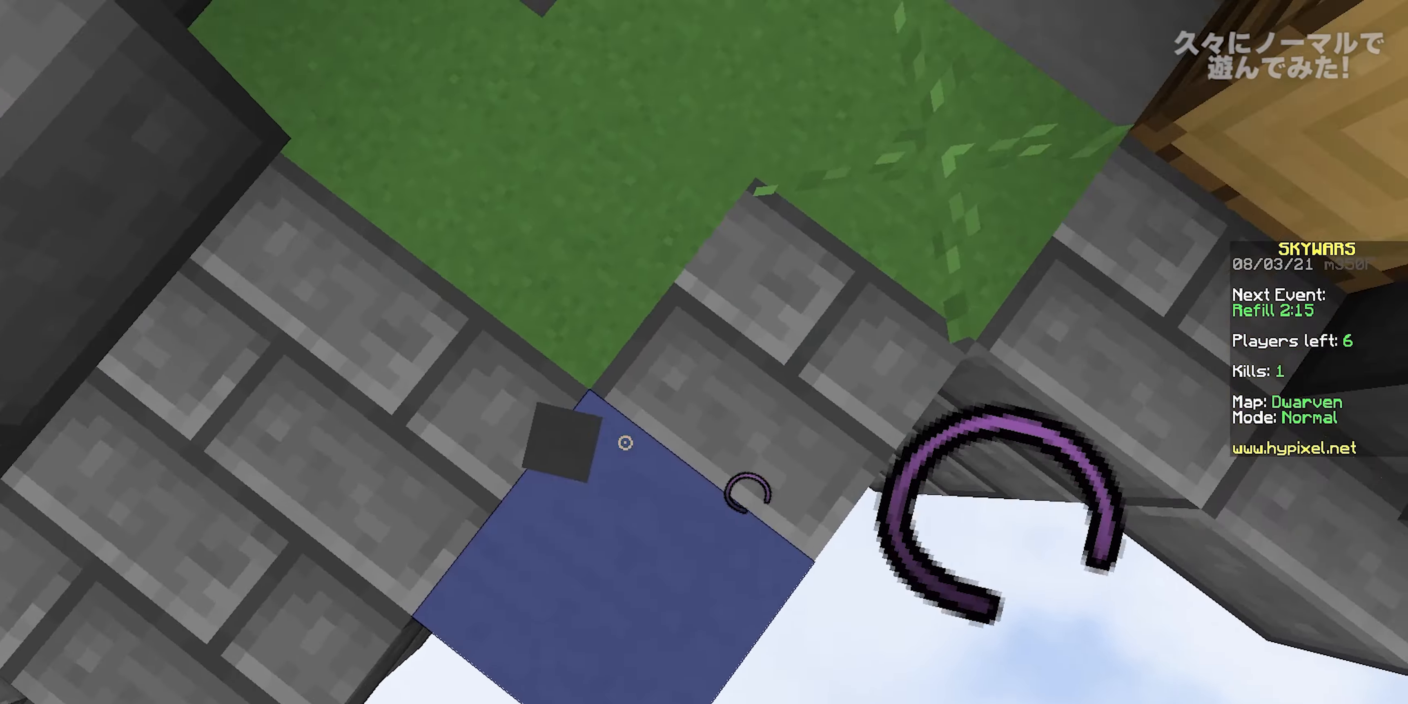
{"keys": ["a", "w"], "mouse": ["left"], "events": [[100, "mouse_right", "up"], [133, "a", "up"], [317, "mouse_left", "down"], [350, "a", "down"]]}
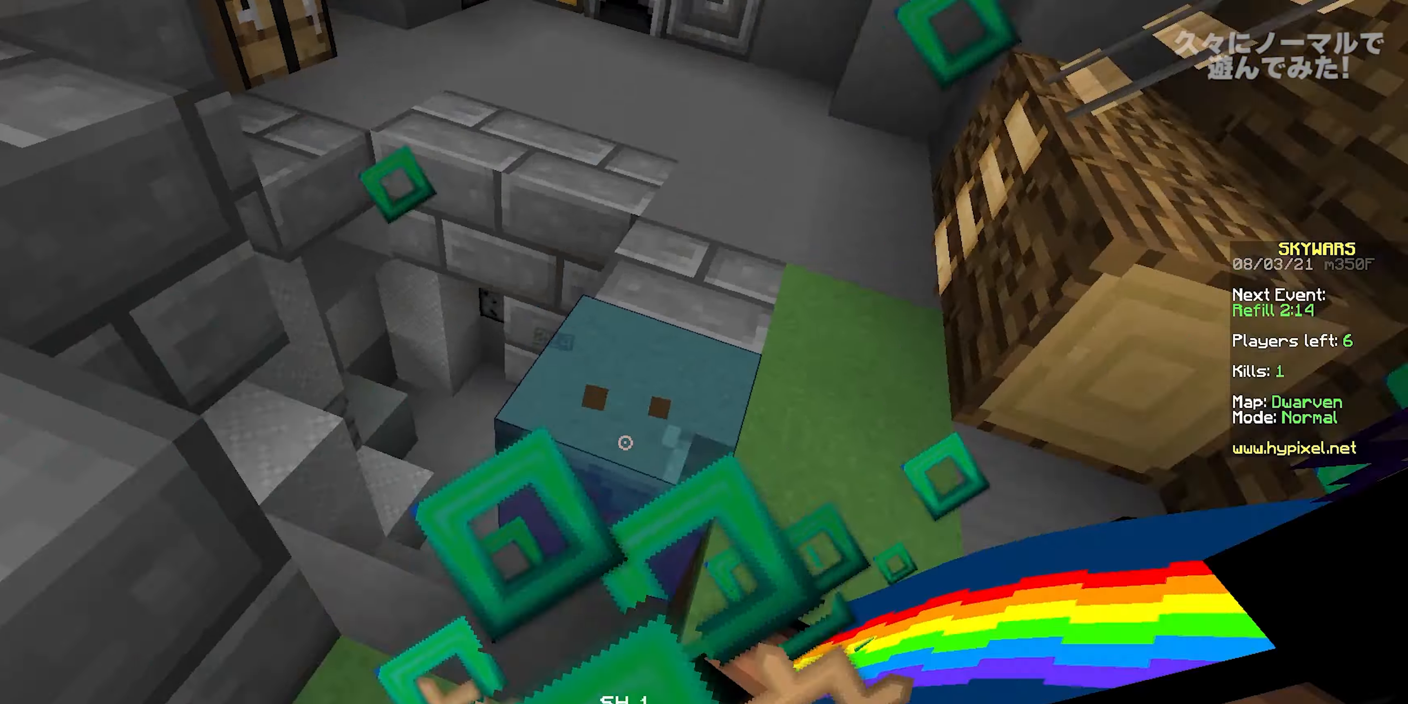
{"keys": ["a", "w"], "mouse": ["left"], "events": [[117, "w", "up"], [167, "d", "down"], [200, "a", "up"], [250, "a", "down"], [283, "d", "up"], [300, "mouse_left", "up"], [317, "mouse_left", "down"], [383, "mouse_left", "up"], [400, "w", "down"], [417, "mouse_left", "down"]]}
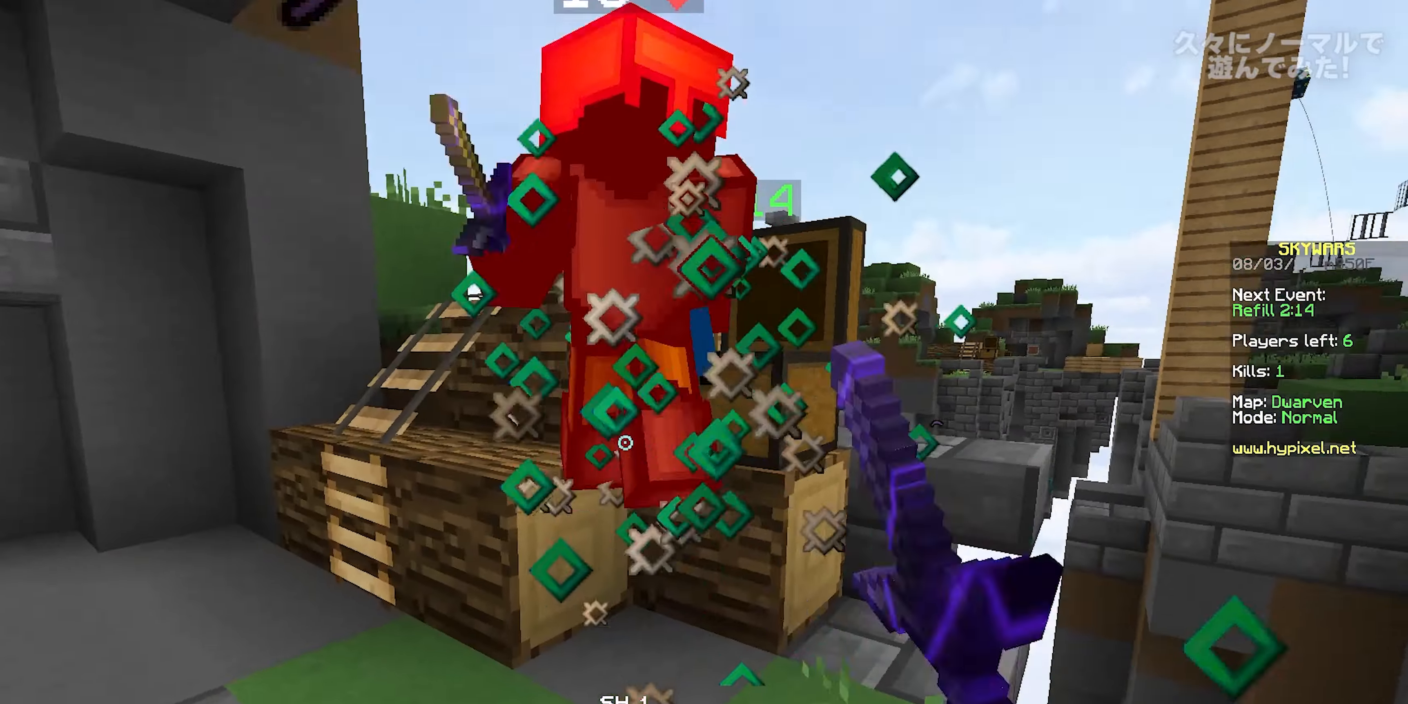
{"keys": ["w"], "mouse": ["left"], "events": [[100, "mouse_right", "down"], [133, "mouse_right", "up"], [150, "mouse_left", "up"], [183, "mouse_left", "down"], [283, "a", "up"]]}
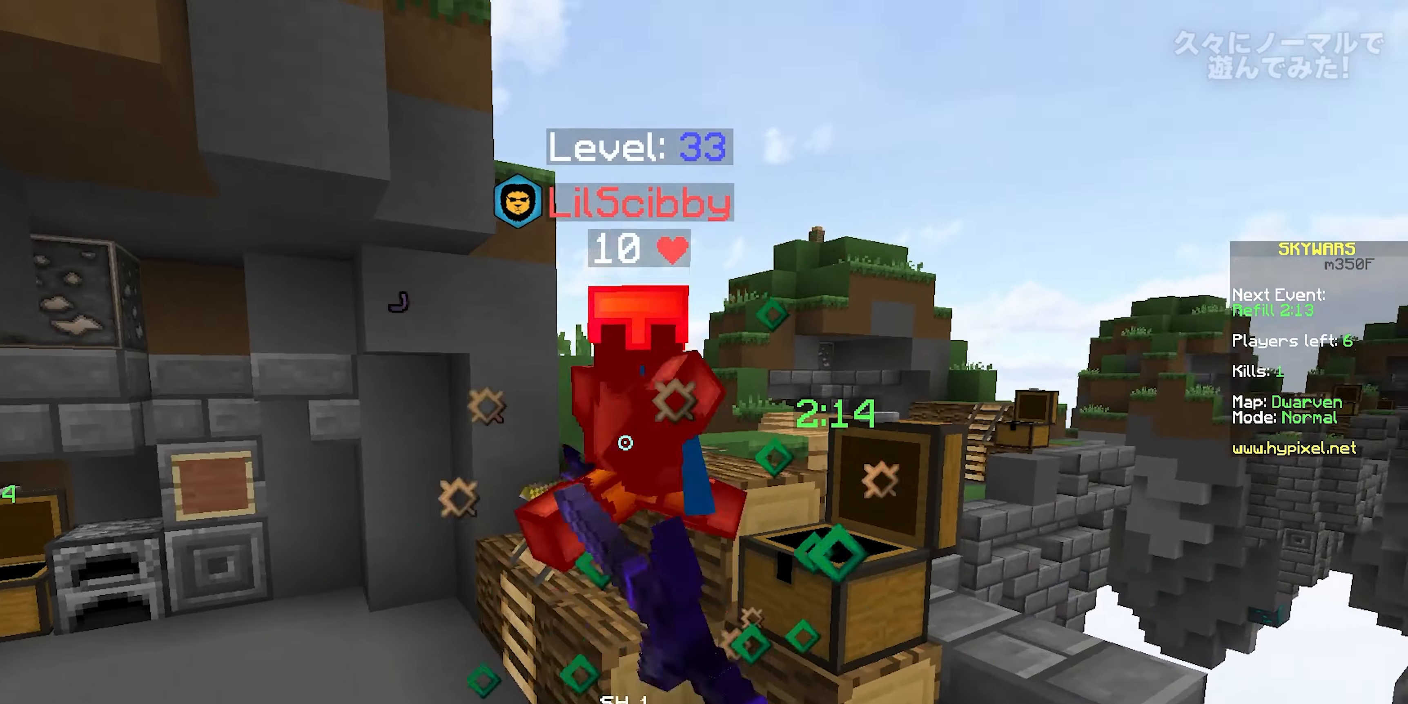
{"keys": ["d", "w"], "mouse": ["left"], "events": [[150, "mouse_right", "down"], [217, "mouse_right", "up"], [233, "mouse_left", "up"], [267, "mouse_left", "down"], [267, "mouse_right", "down"], [300, "mouse_right", "up"], [417, "d", "down"]]}
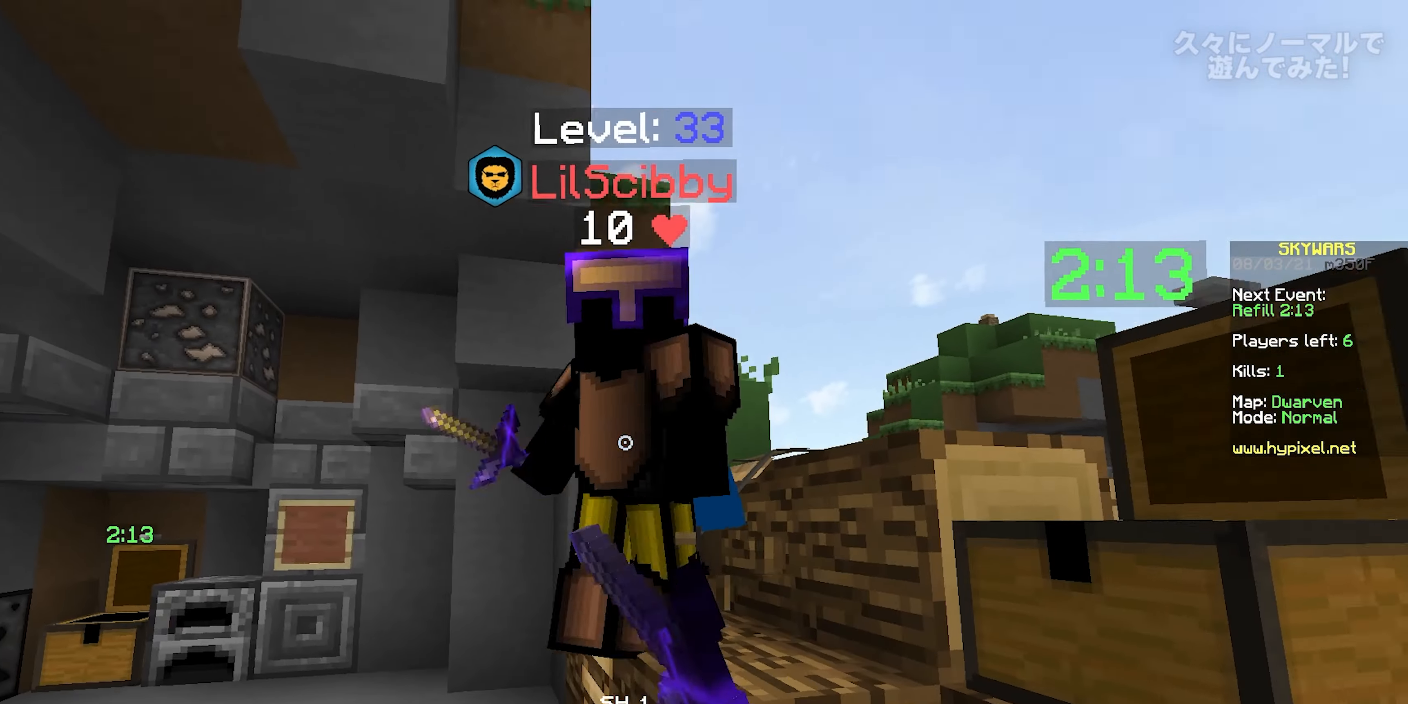
{"keys": ["w"], "mouse": ["left"], "events": [[217, "a", "down"], [233, "mouse_right", "down"], [283, "d", "up"], [283, "mouse_right", "up"], [450, "a", "up"]]}
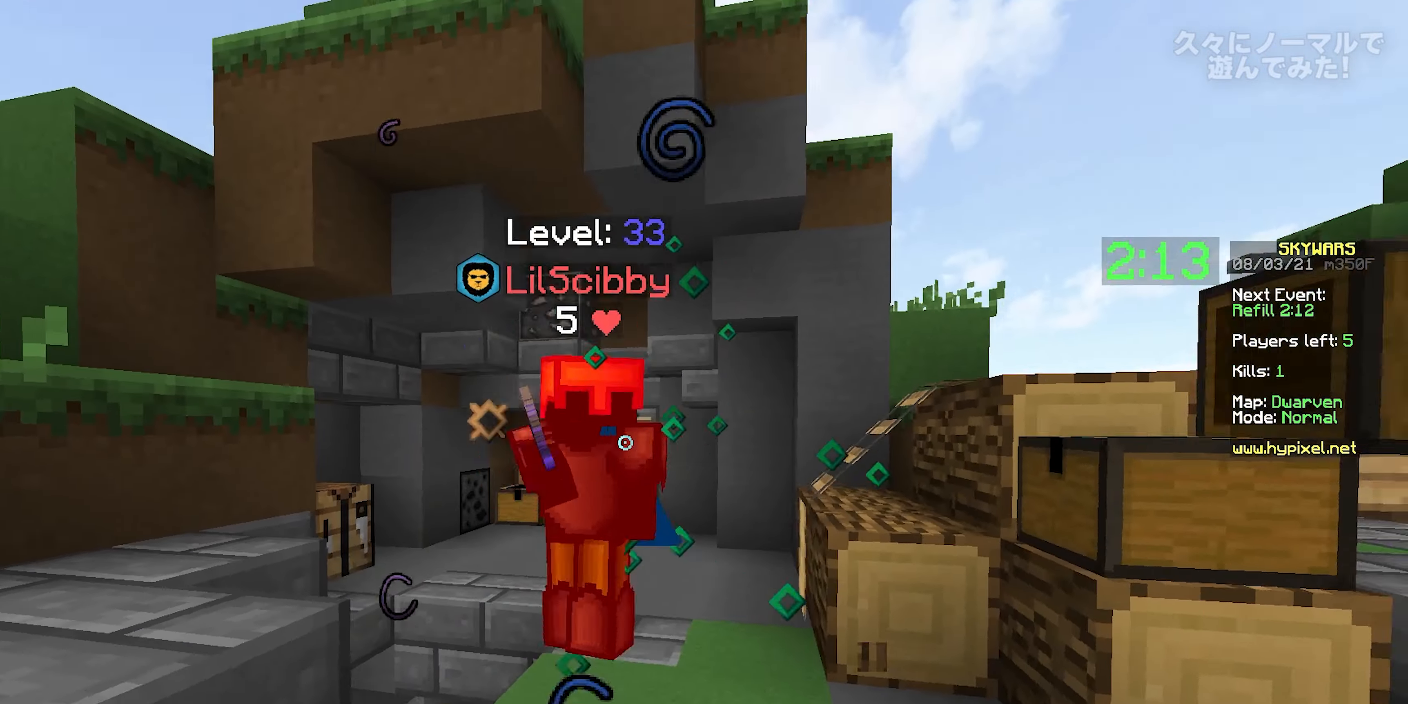
{"keys": ["a"], "mouse": [], "events": [[133, "d", "down"], [217, "w", "up"], [267, "mouse_left", "up"], [300, "mouse_right", "down"], [300, "s", "down"], [367, "a", "down"], [417, "mouse_right", "up"], [467, "d", "up"], [467, "s", "up"]]}
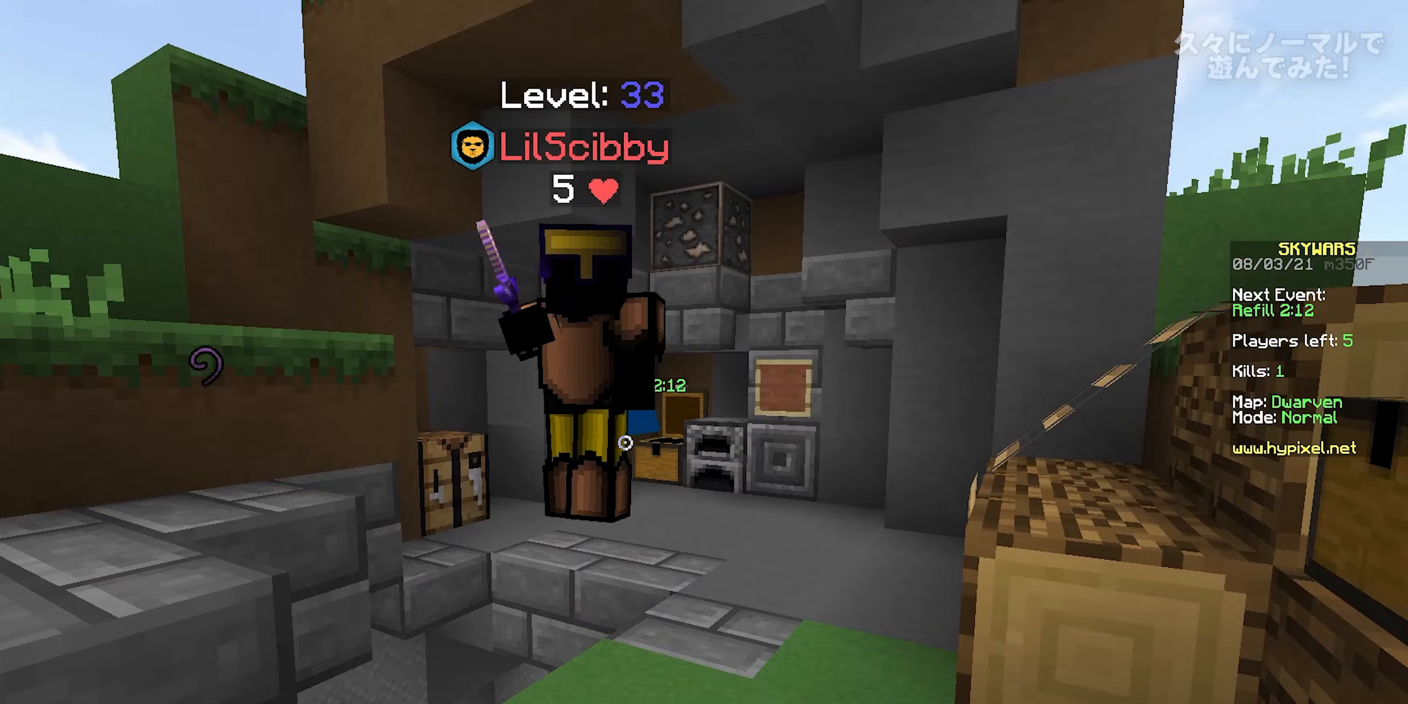
{"keys": ["w"], "mouse": ["left"], "events": [[33, "w", "down"], [83, "a", "up"], [133, "mouse_left", "down"], [333, "a", "down"], [350, "mouse_right", "down"], [417, "mouse_right", "up"], [500, "a", "up"]]}
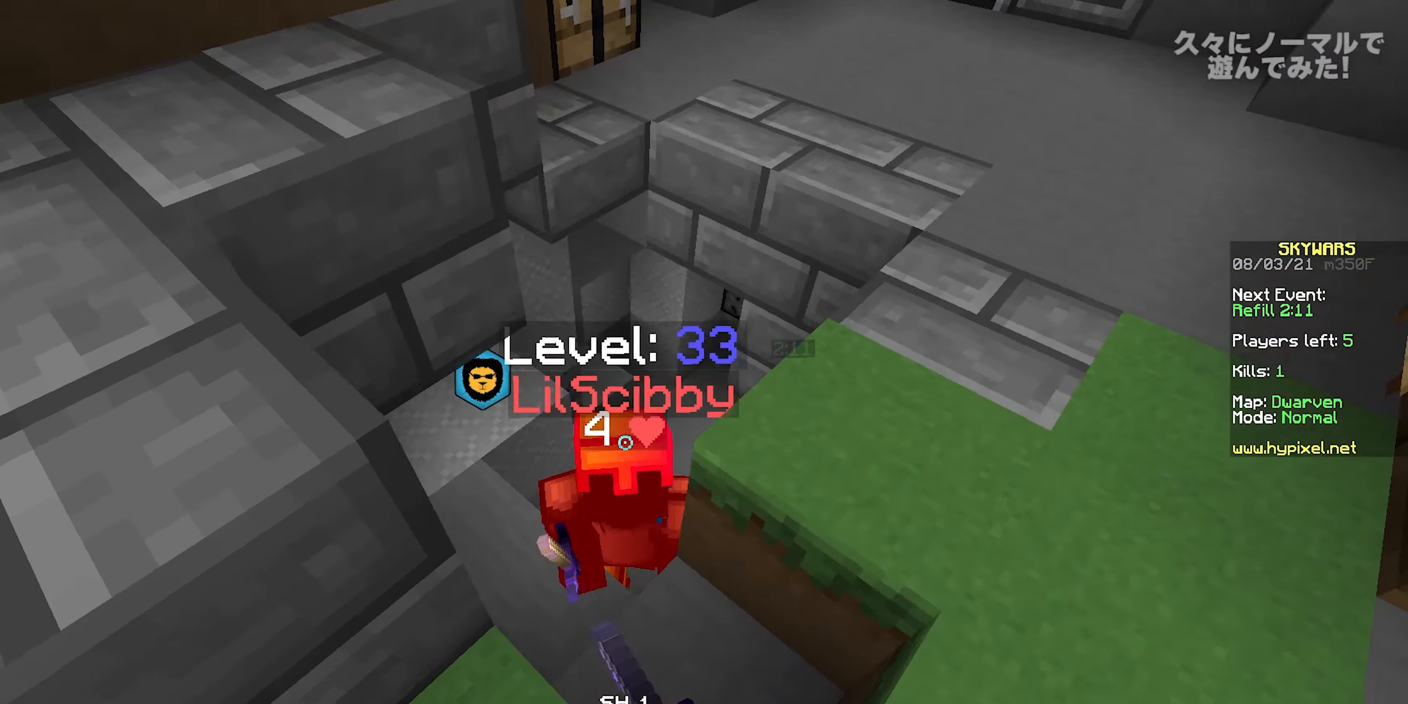
{"keys": ["a", "w"], "mouse": [], "events": [[33, "mouse_right", "down"], [100, "a", "down"], [117, "w", "up"], [167, "mouse_right", "up"], [183, "mouse_left", "up"], [233, "mouse_left", "down"], [317, "mouse_right", "down"], [383, "mouse_left", "up"], [383, "mouse_right", "up"], [417, "mouse_left", "down"], [417, "mouse_right", "down"], [483, "mouse_left", "up"], [483, "mouse_right", "up"], [500, "w", "down"]]}
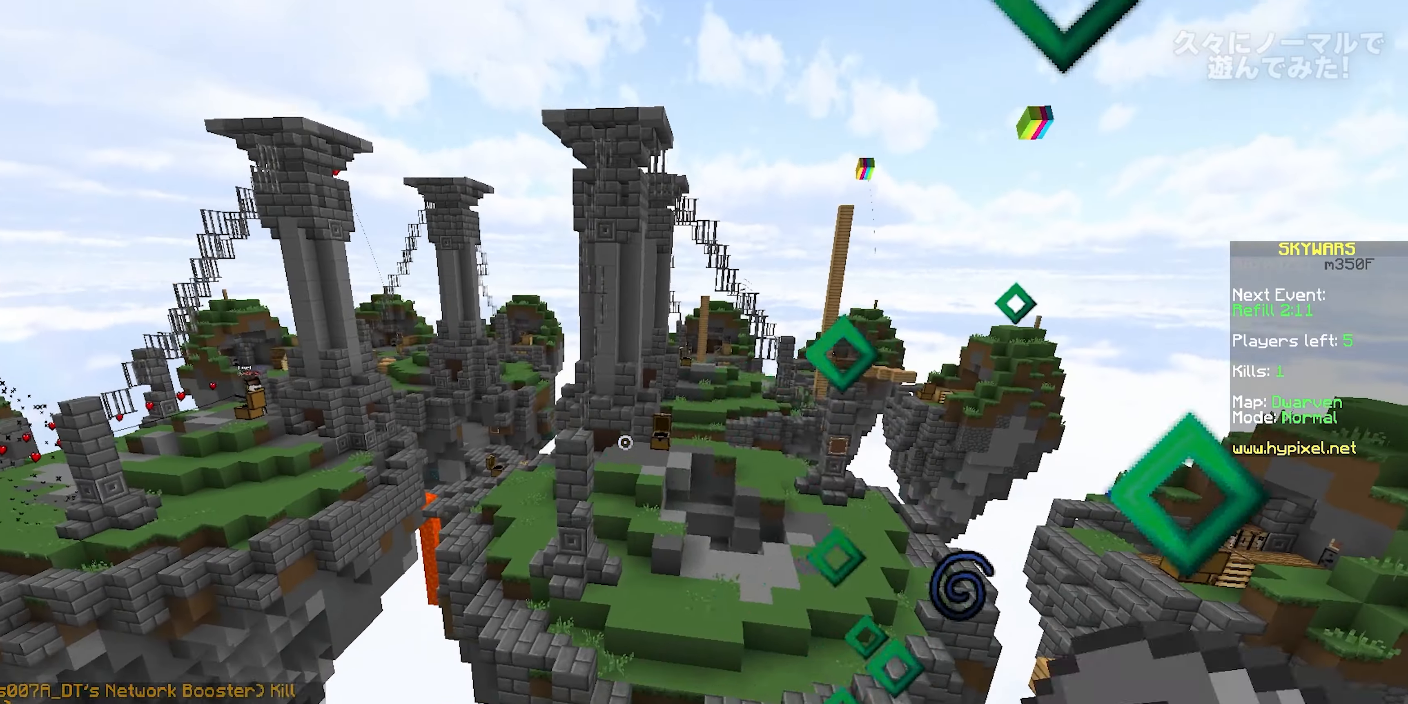
{"keys": [], "mouse": [], "events": [[183, "a", "up"], [200, "w", "up"]]}
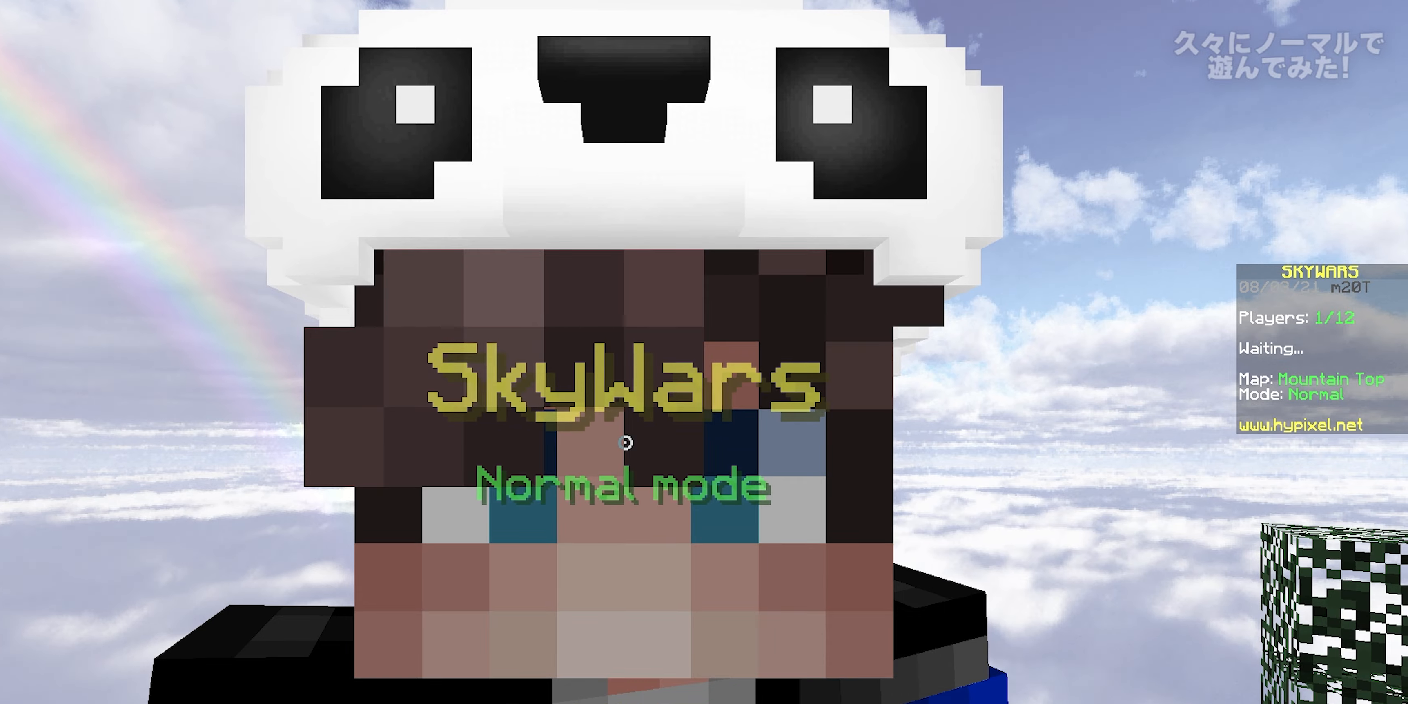
{"keys": [], "mouse": [], "events": []}